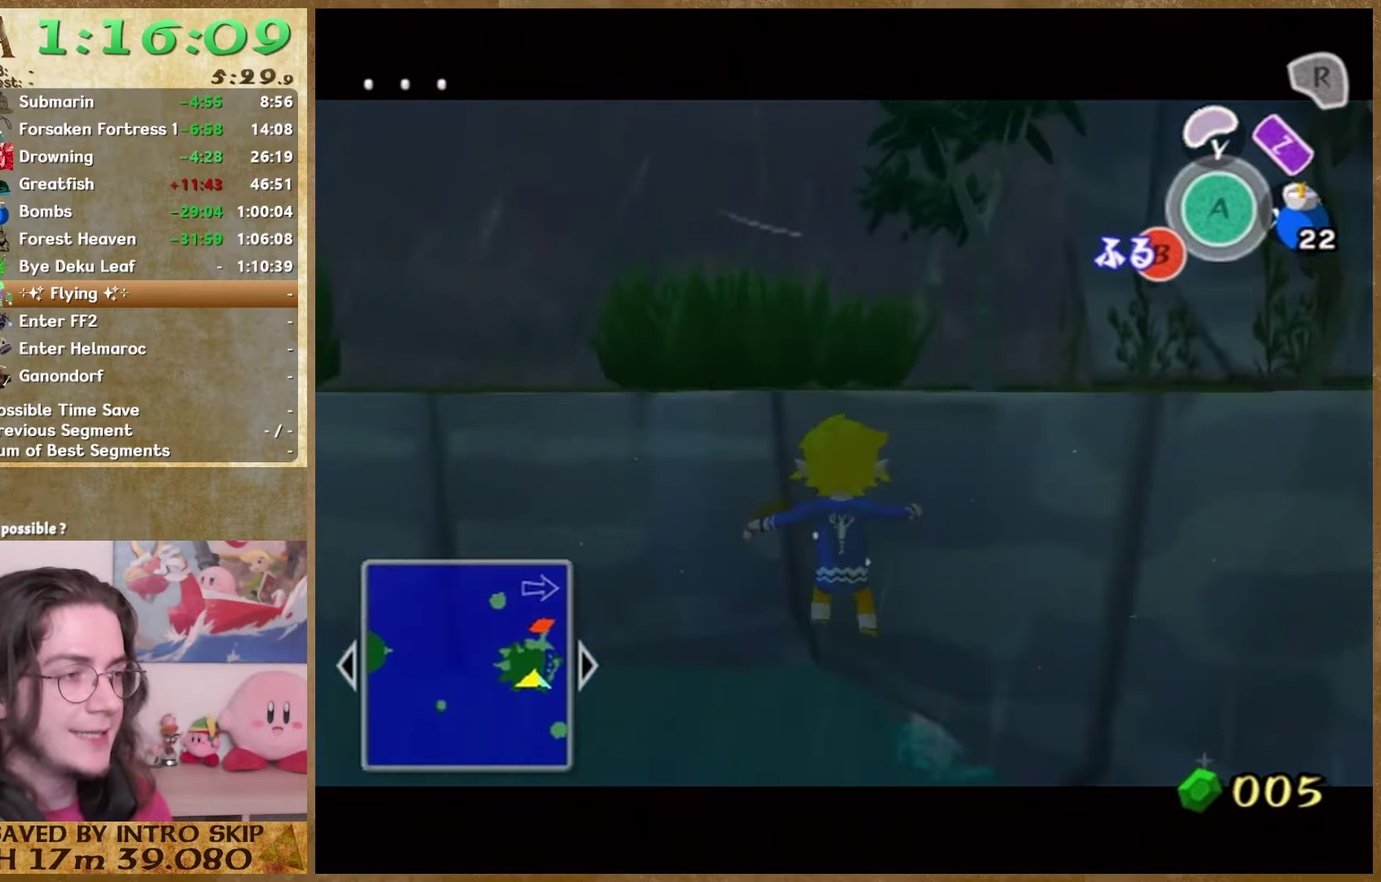
Gameplay with a controller (Nintendo layout); each line is a JSON object with the inputs held at the frame after it. This overlay highlights the sticks when they move; stick clicks (L3 R3) are not distinguishable. Not read: L1 L2 L3 R3 left_stick.
{"buttons": ["B"], "right_stick": "center"}
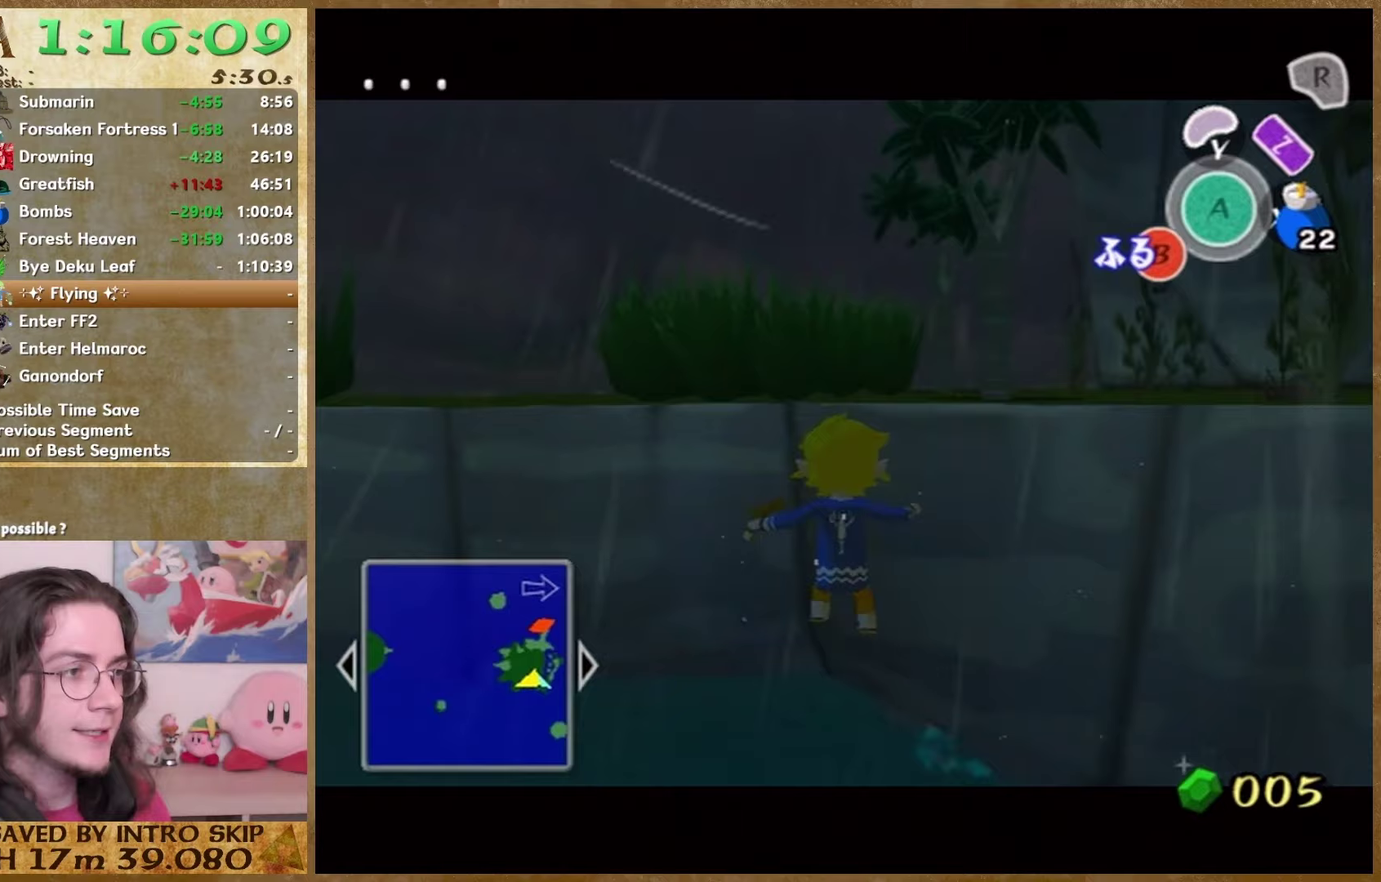
{"buttons": [], "right_stick": "center"}
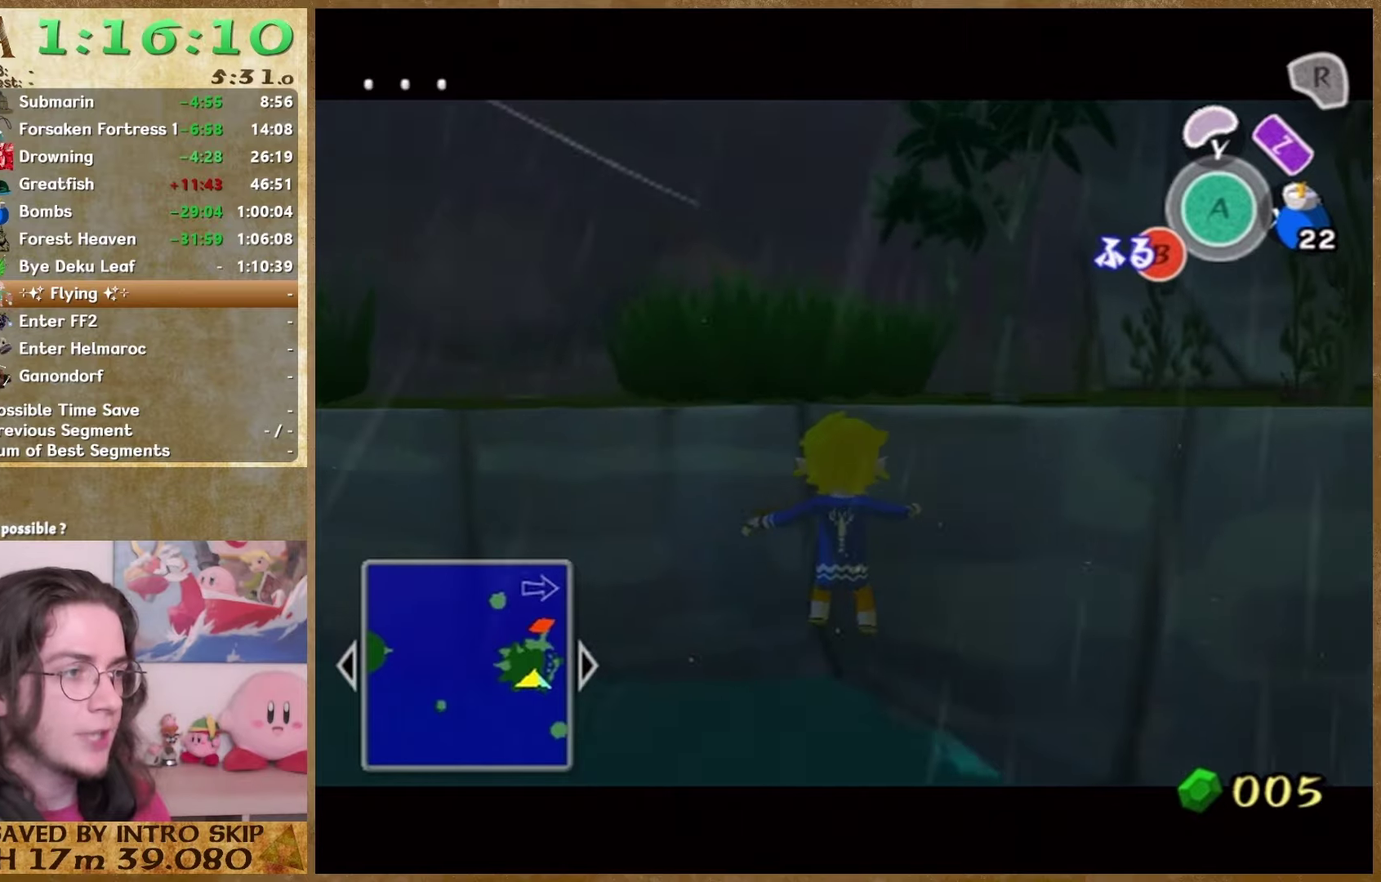
{"buttons": [], "right_stick": "center"}
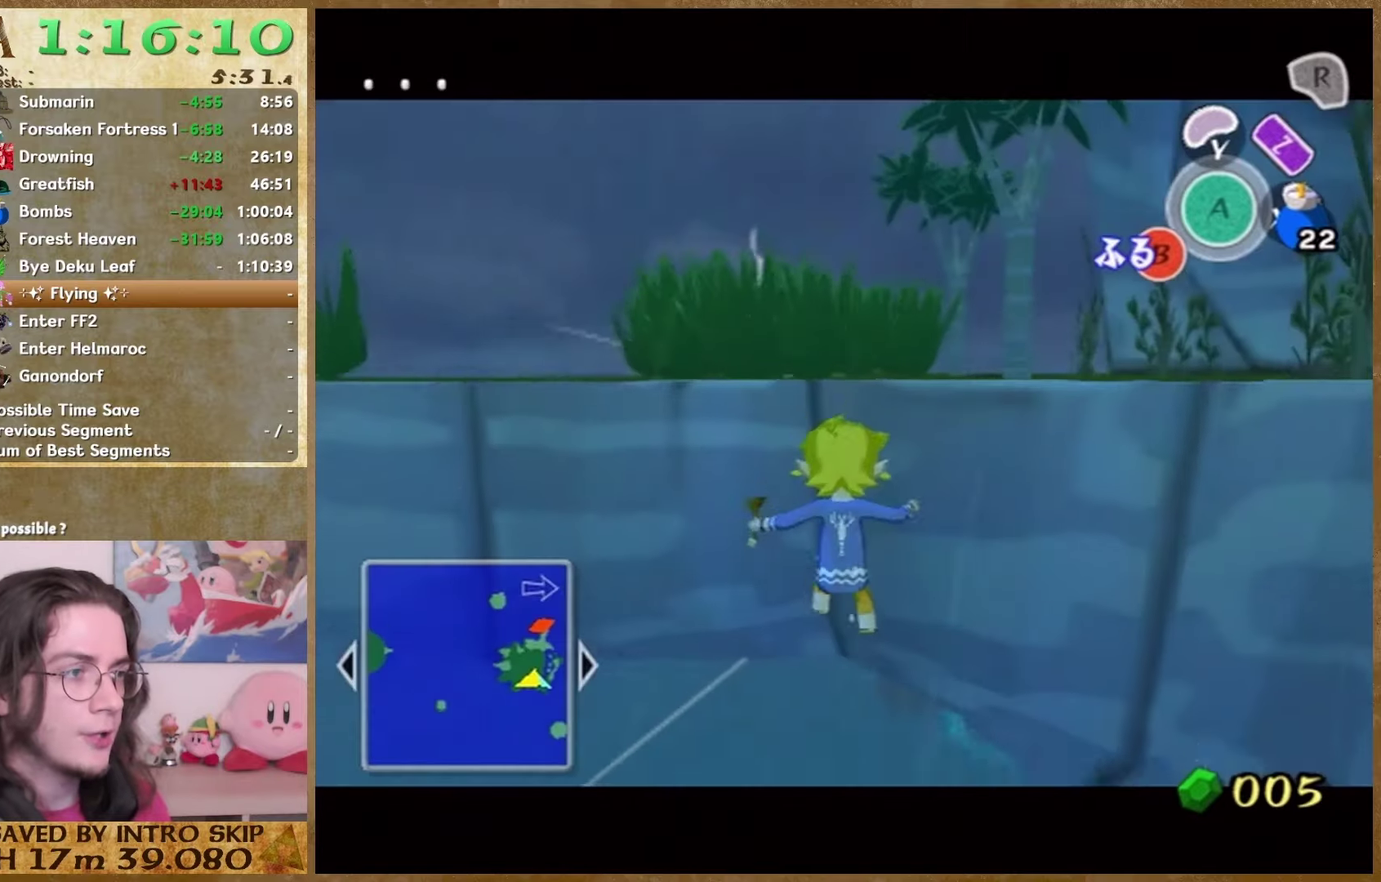
{"buttons": ["B"], "right_stick": "center"}
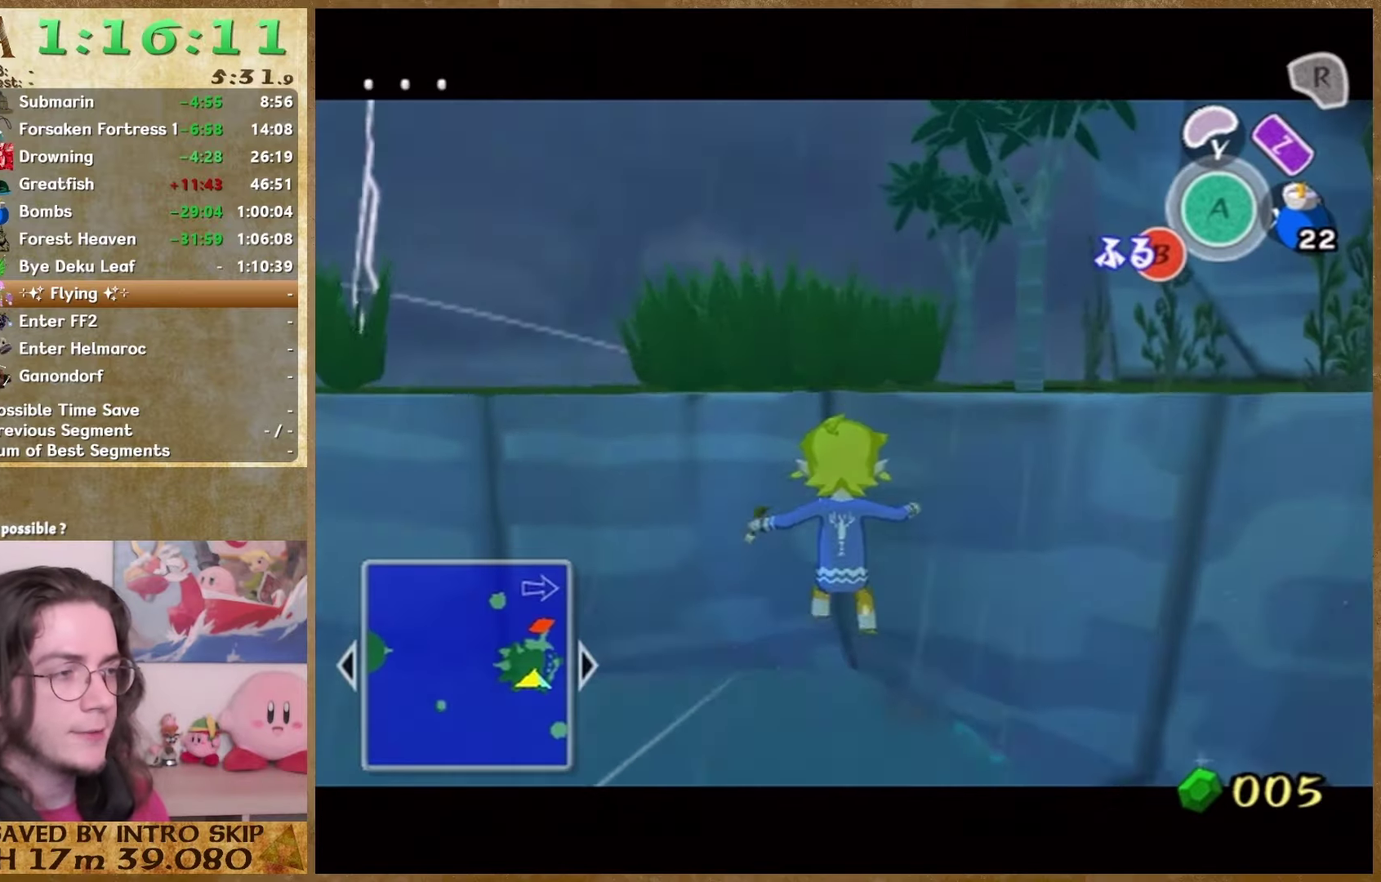
{"buttons": ["B"], "right_stick": "center"}
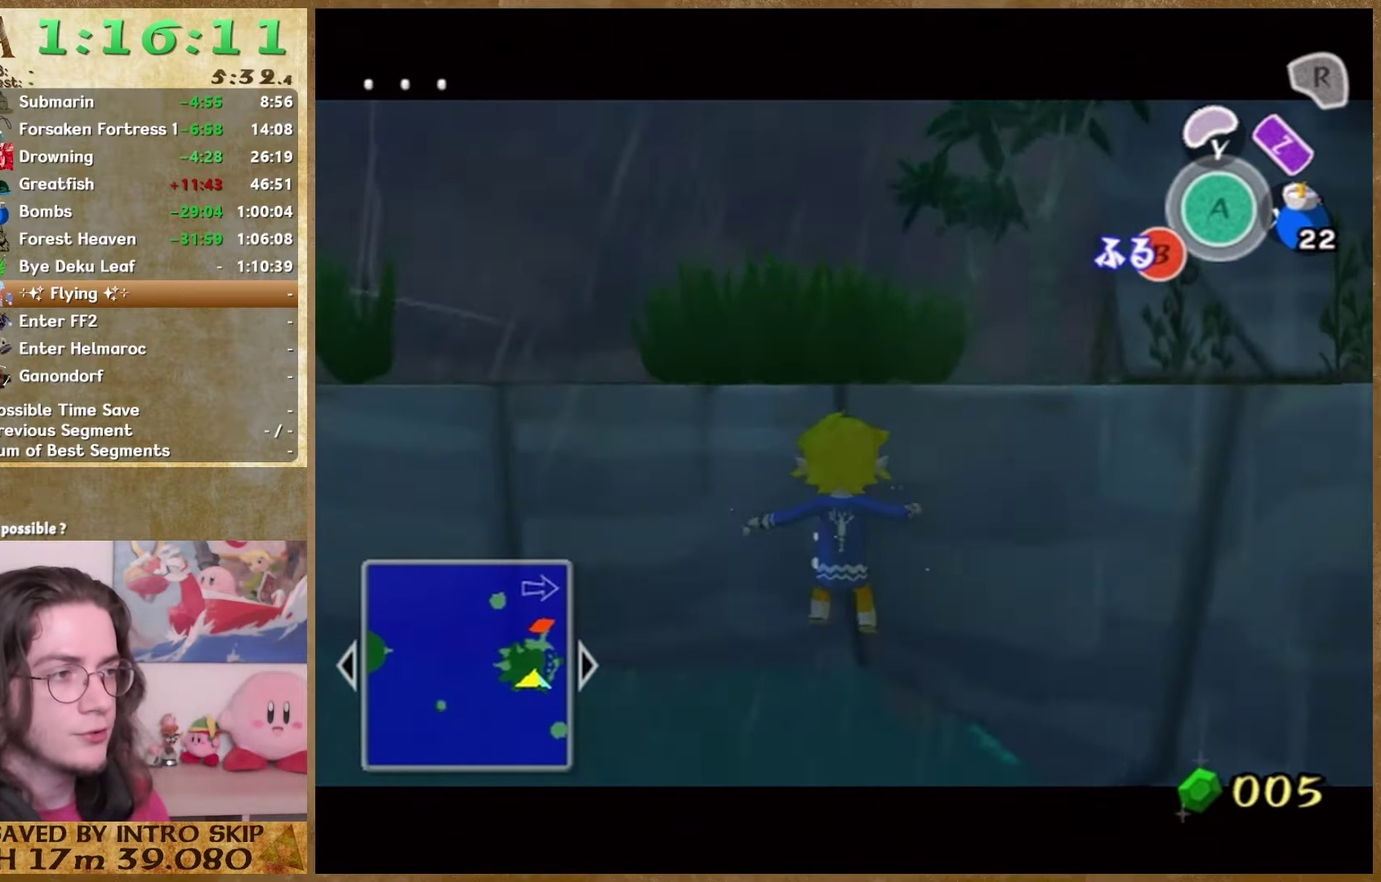
{"buttons": [], "right_stick": "center"}
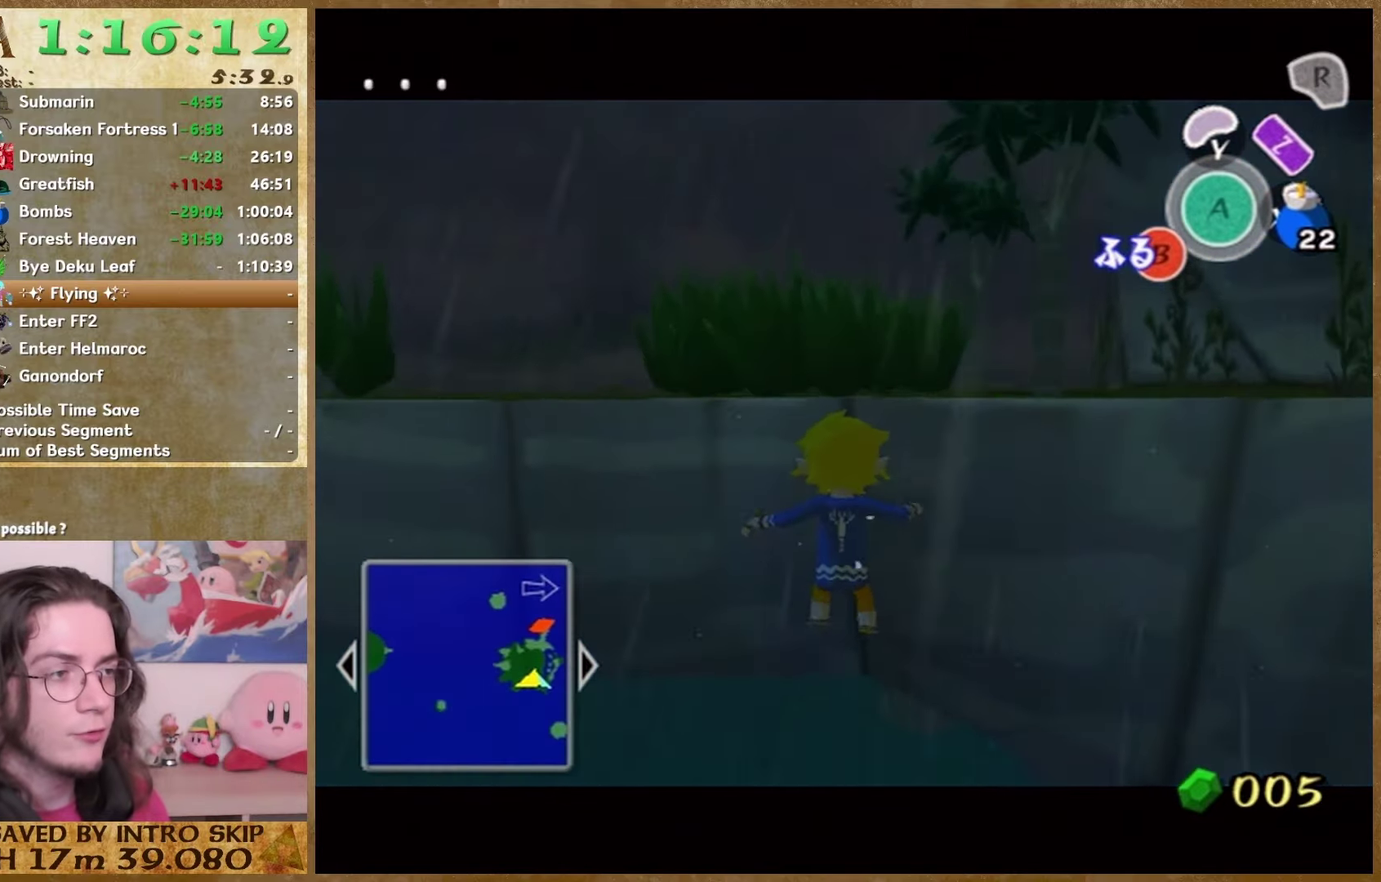
{"buttons": [], "right_stick": "center"}
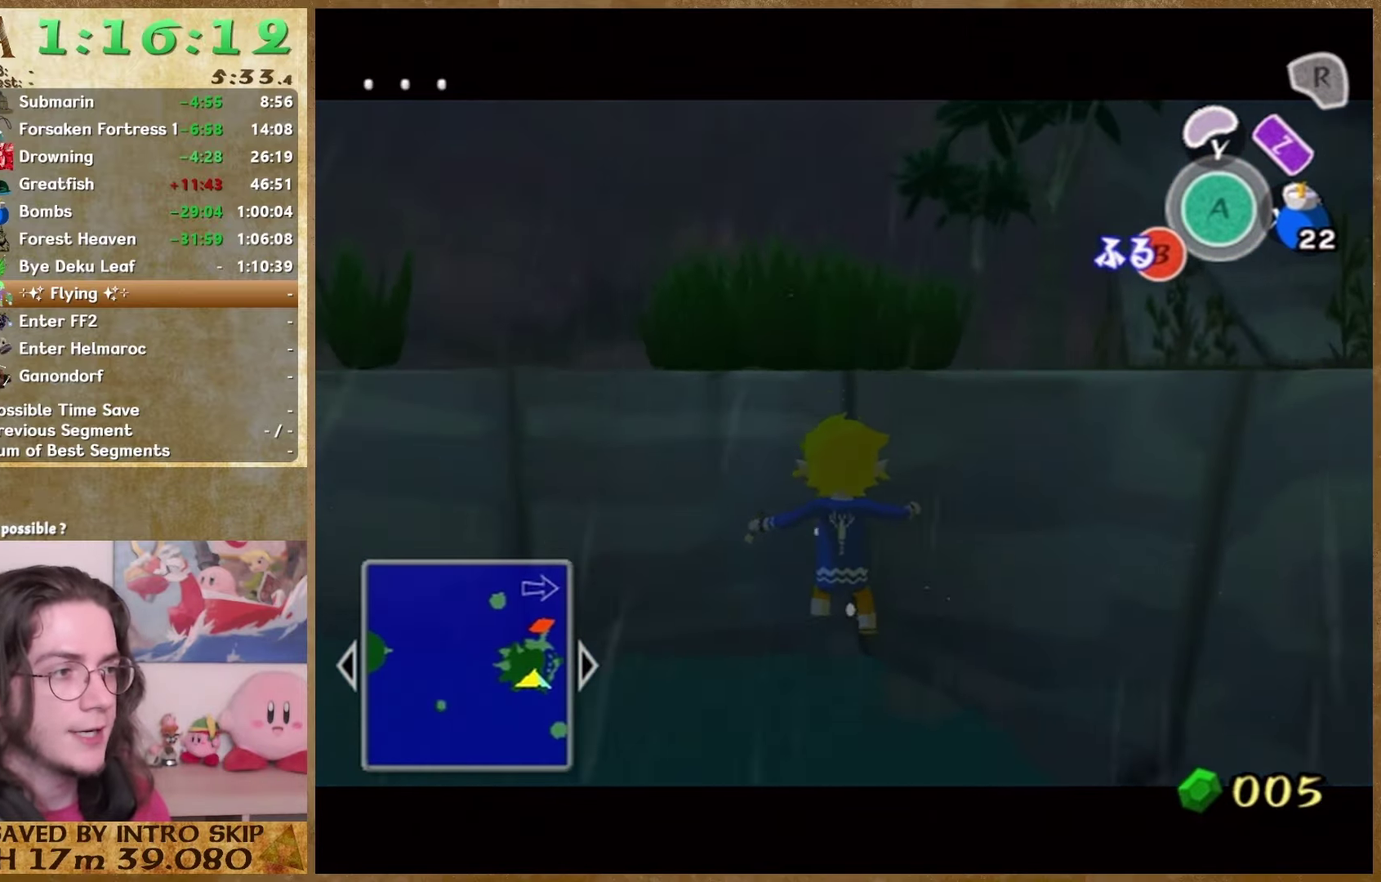
{"buttons": ["B"], "right_stick": "center"}
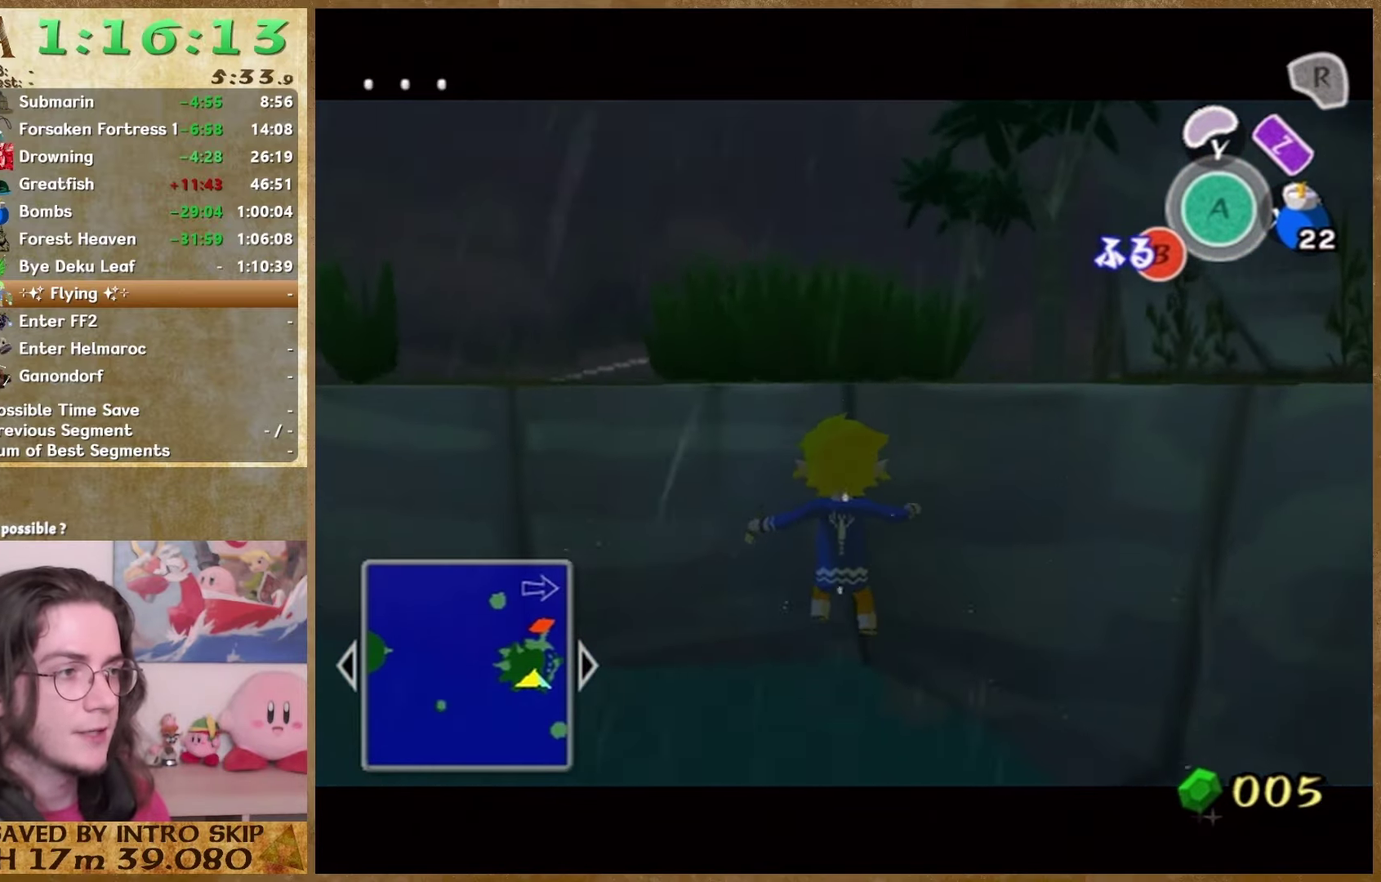
{"buttons": [], "right_stick": "center"}
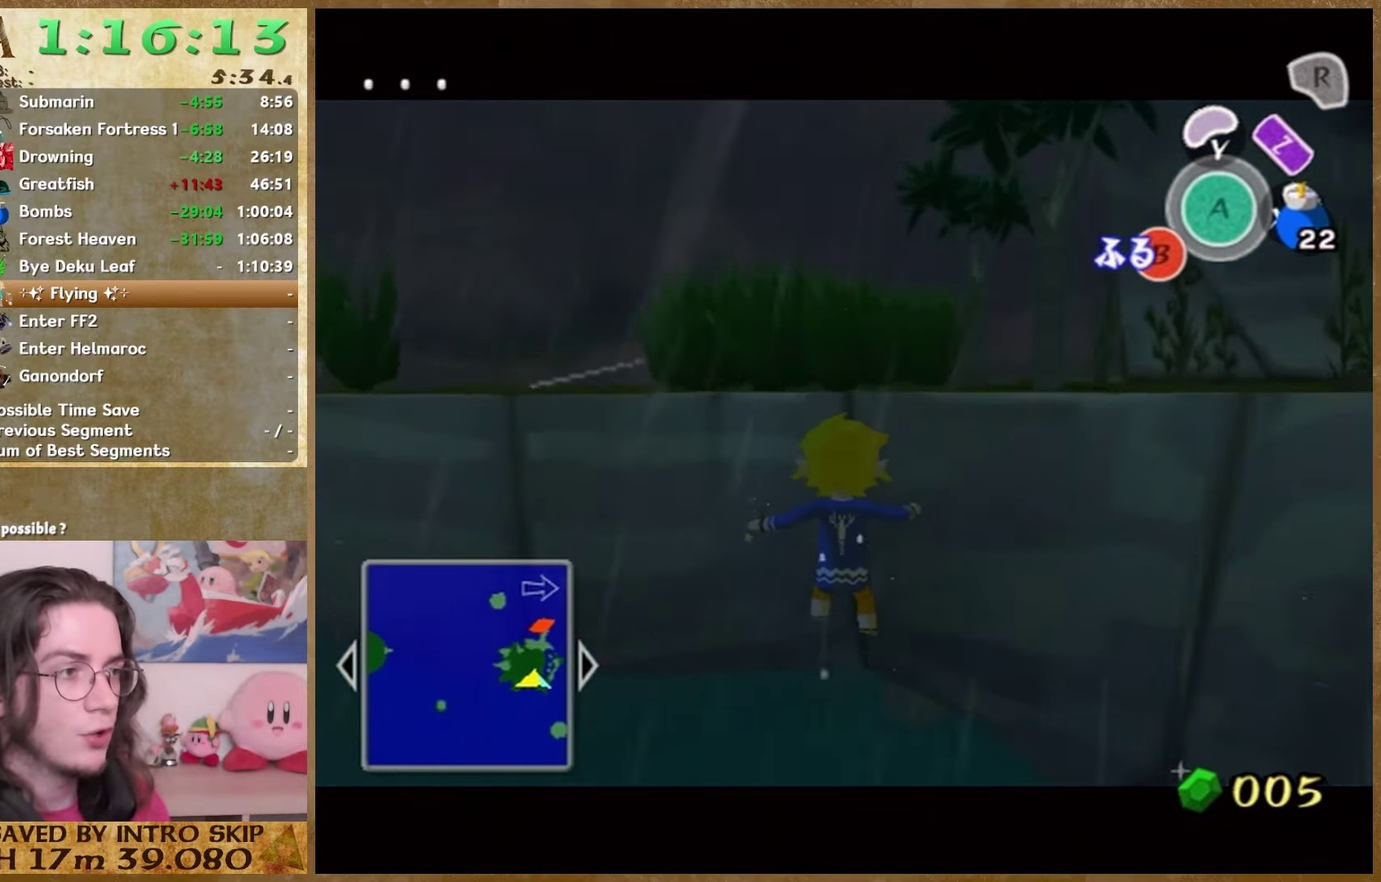
{"buttons": ["B"], "right_stick": "center"}
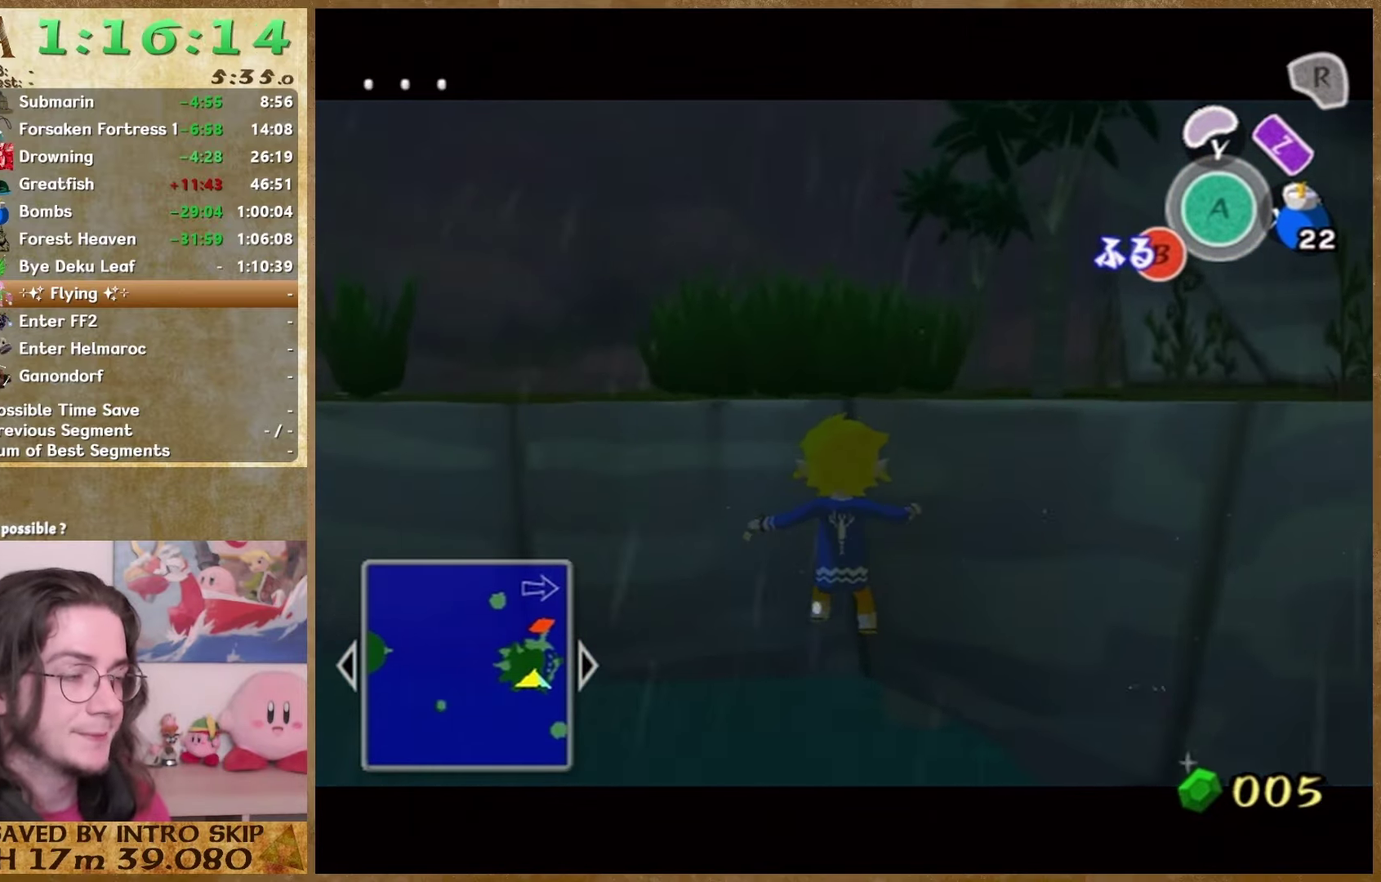
{"buttons": ["B"], "right_stick": "center"}
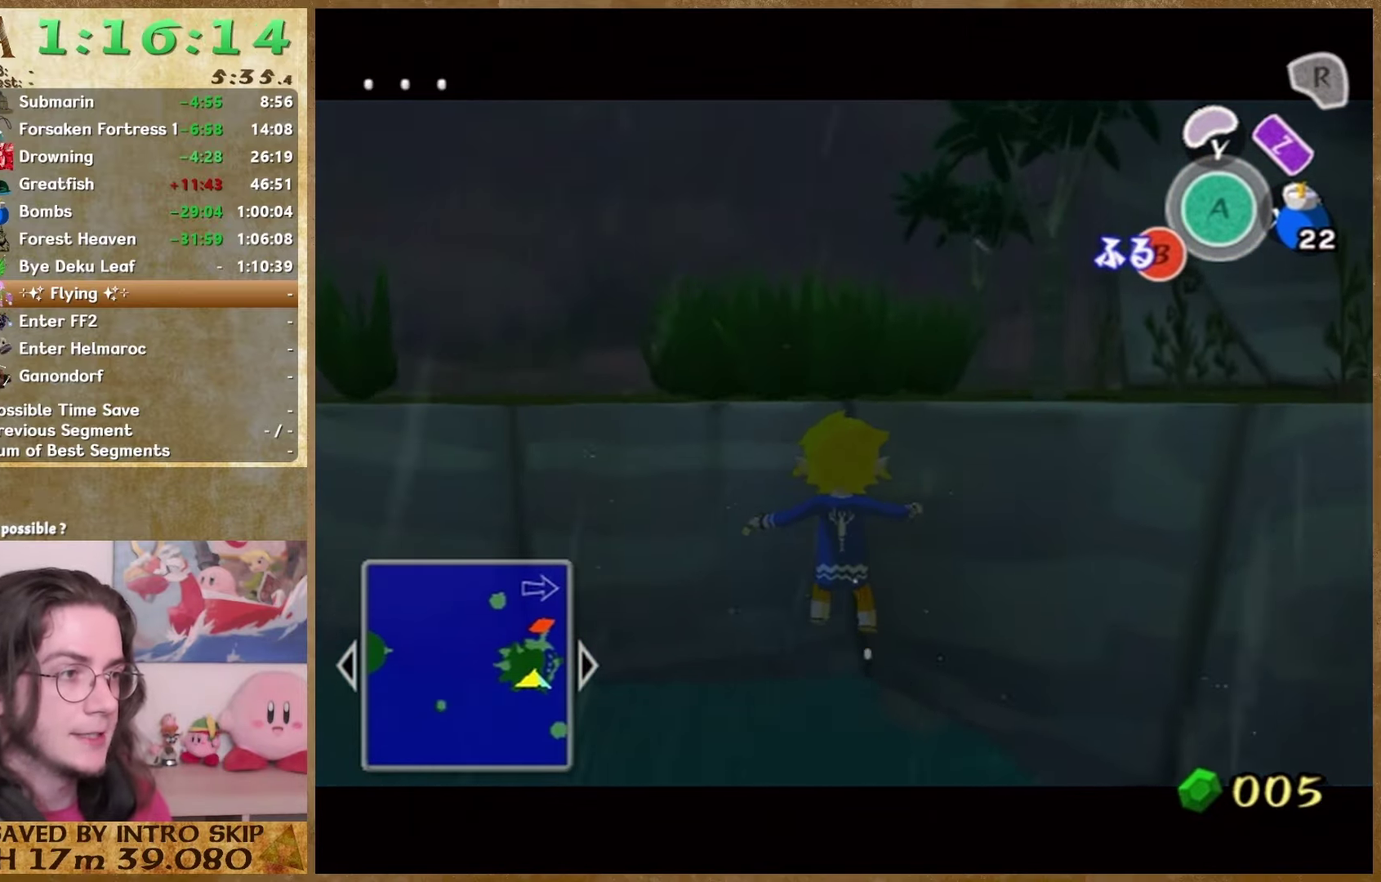
{"buttons": ["B"], "right_stick": "center"}
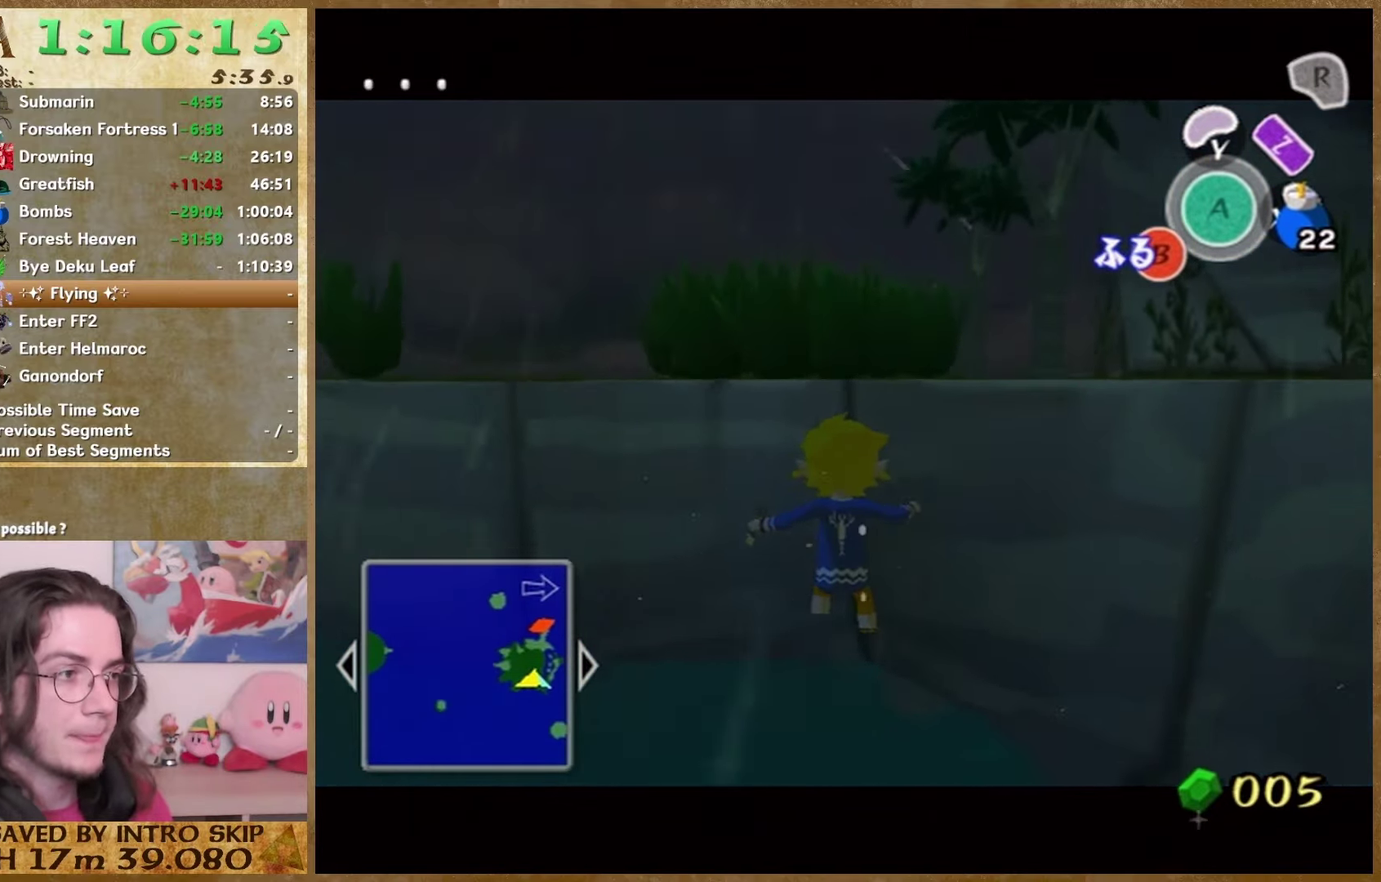
{"buttons": [], "right_stick": "center"}